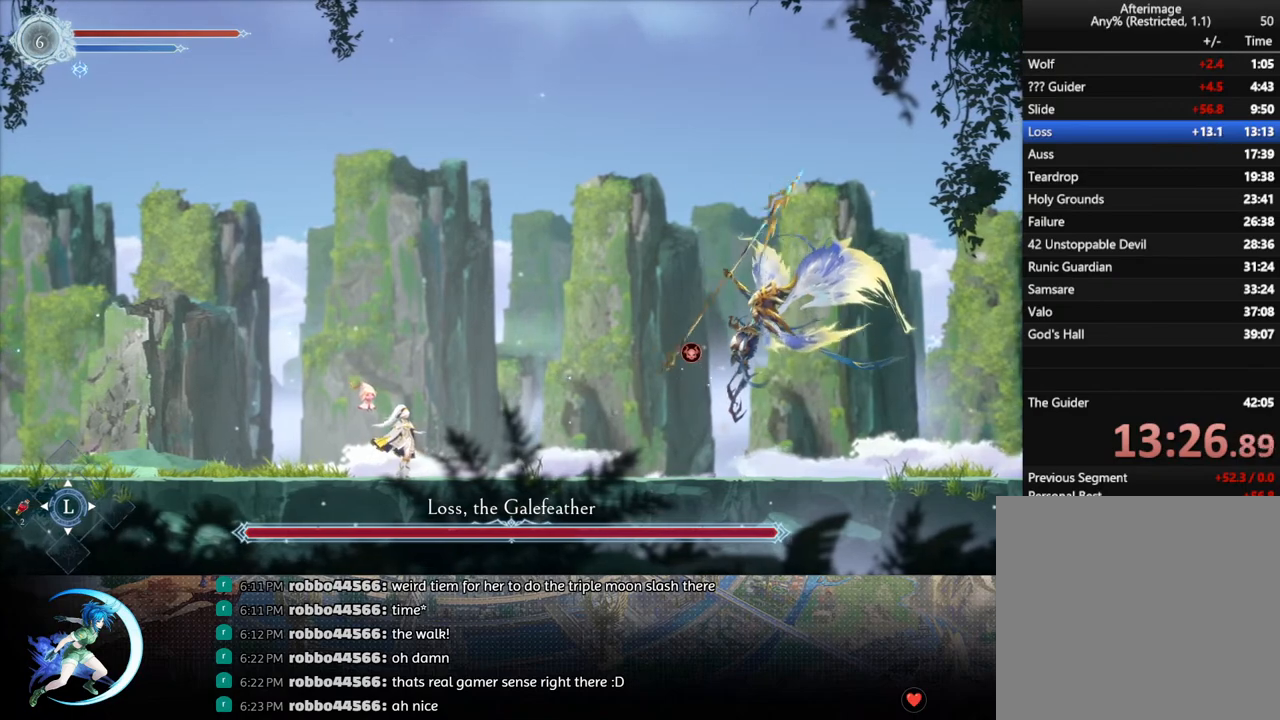
Gameplay with a controller (PlayStation layout); each line is a JSON object with the inputs held at the frame after it. "events" lists button and stick changes between this image and that frame as [ms after this image, input, new state], when the widget could be followed in between.
{"buttons": [], "left_stick": "center", "right_stick": "center", "events": []}
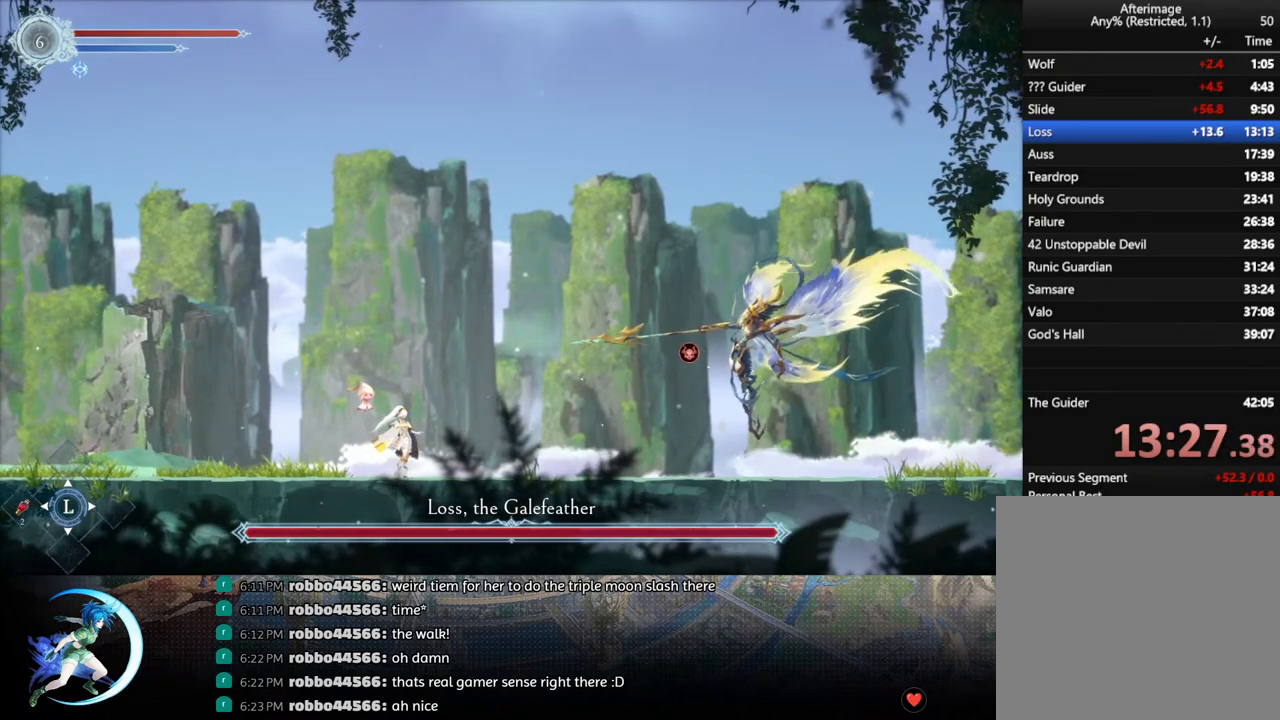
{"buttons": ["DPAD_RIGHT"], "left_stick": "center", "right_stick": "center", "events": [[117, "DPAD_RIGHT", "down"], [217, "R1", "down"], [333, "R1", "up"]]}
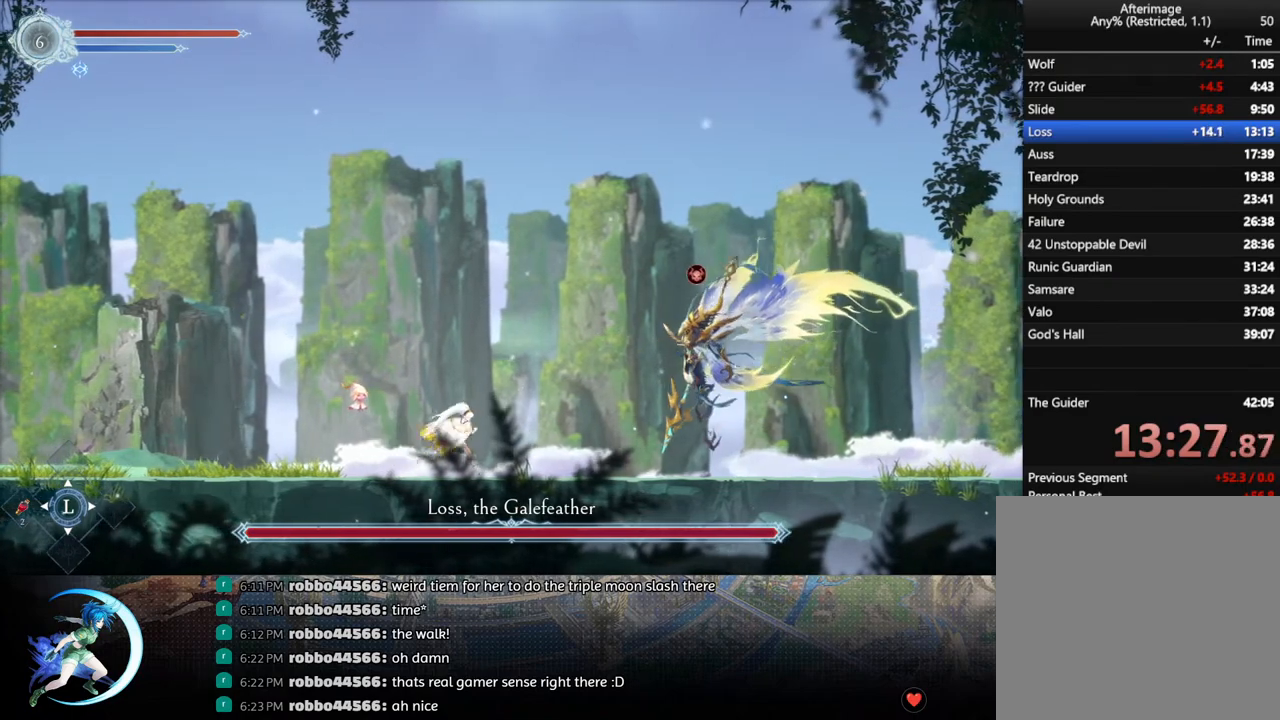
{"buttons": [], "left_stick": "center", "right_stick": "center", "events": [[317, "DPAD_RIGHT", "up"], [333, "SQUARE", "down"], [417, "SQUARE", "up"], [450, "DPAD_DOWN", "down"], [500, "DPAD_DOWN", "up"]]}
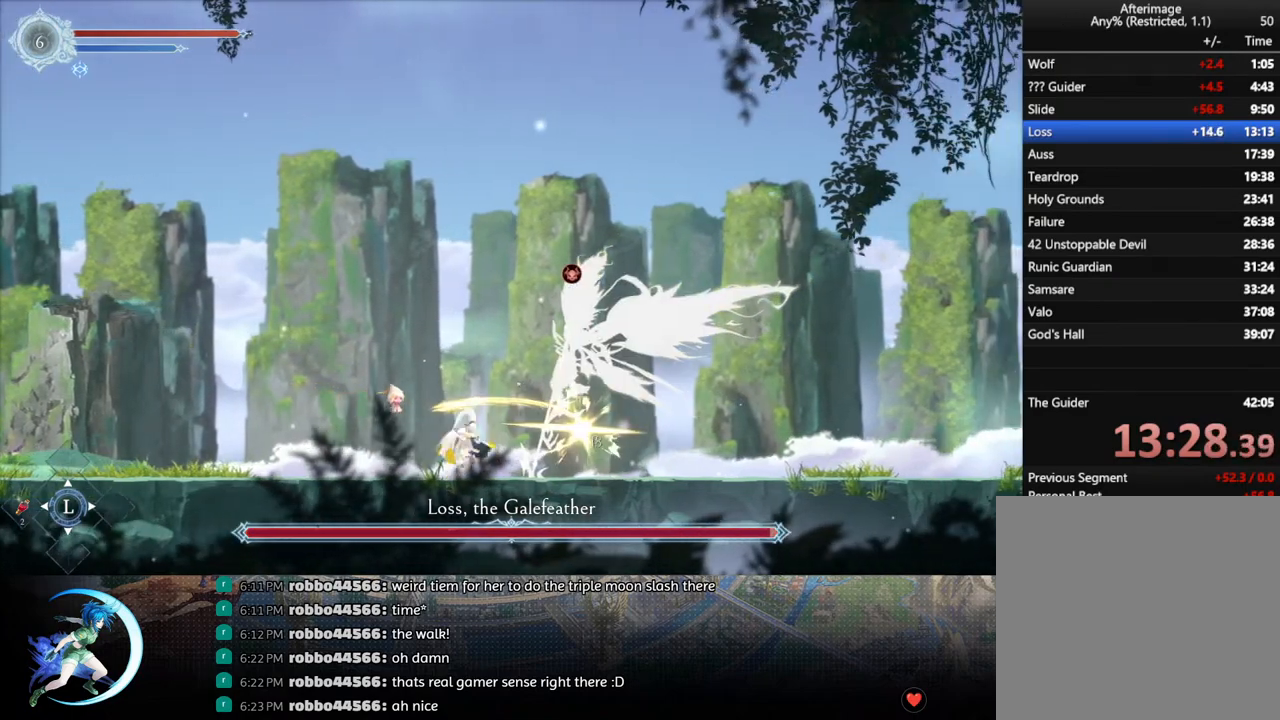
{"buttons": ["R1"], "left_stick": "center", "right_stick": "center", "events": [[33, "SQUARE", "down"], [167, "SQUARE", "up"], [200, "DPAD_LEFT", "down"], [317, "R1", "down"], [350, "DPAD_DOWN", "down"], [383, "R1", "up"], [433, "R1", "down"], [450, "DPAD_LEFT", "up"], [483, "DPAD_DOWN", "up"]]}
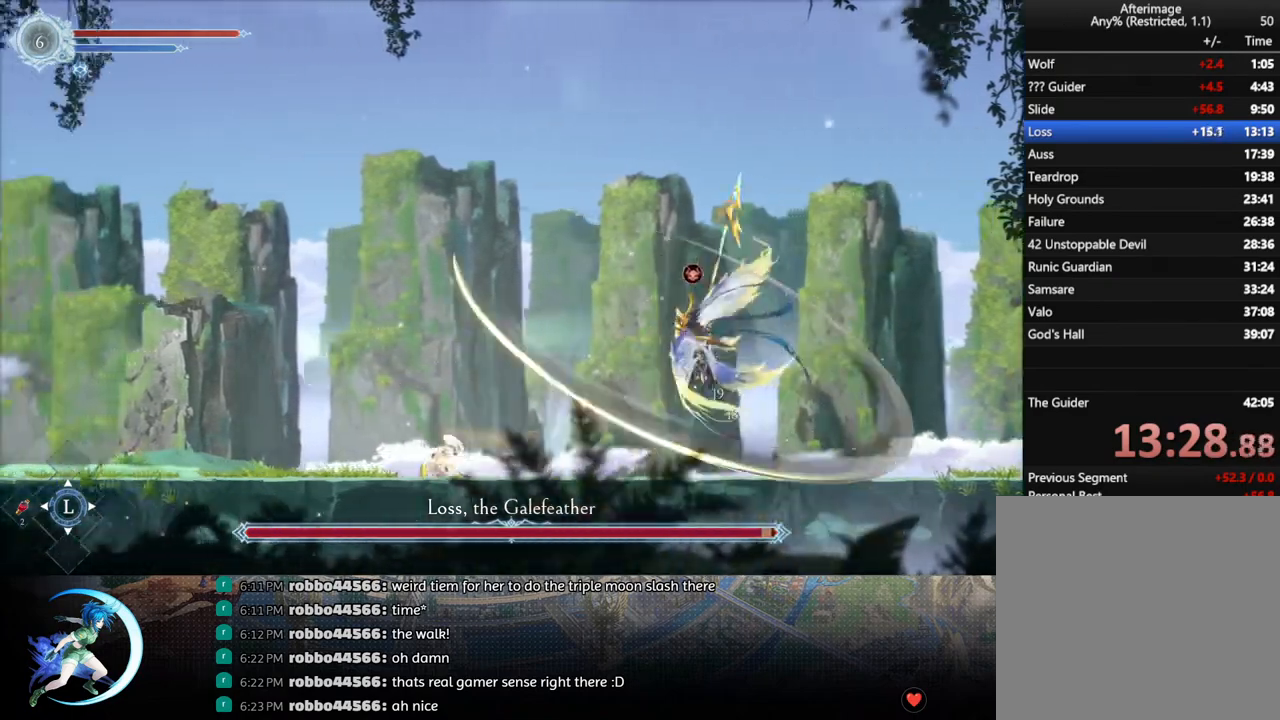
{"buttons": ["DPAD_LEFT"], "left_stick": "center", "right_stick": "center", "events": [[33, "R1", "up"], [183, "DPAD_LEFT", "down"], [250, "R1", "down"], [400, "R1", "up"]]}
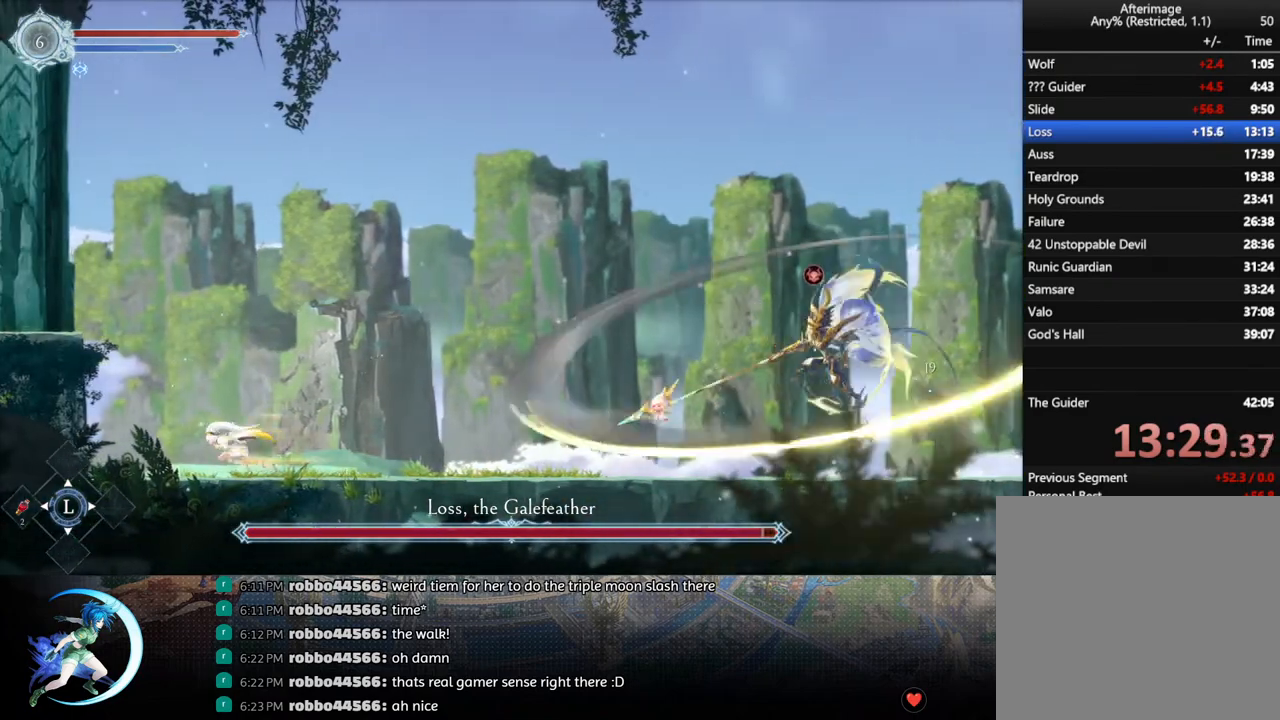
{"buttons": [], "left_stick": "center", "right_stick": "center", "events": [[217, "DPAD_LEFT", "up"]]}
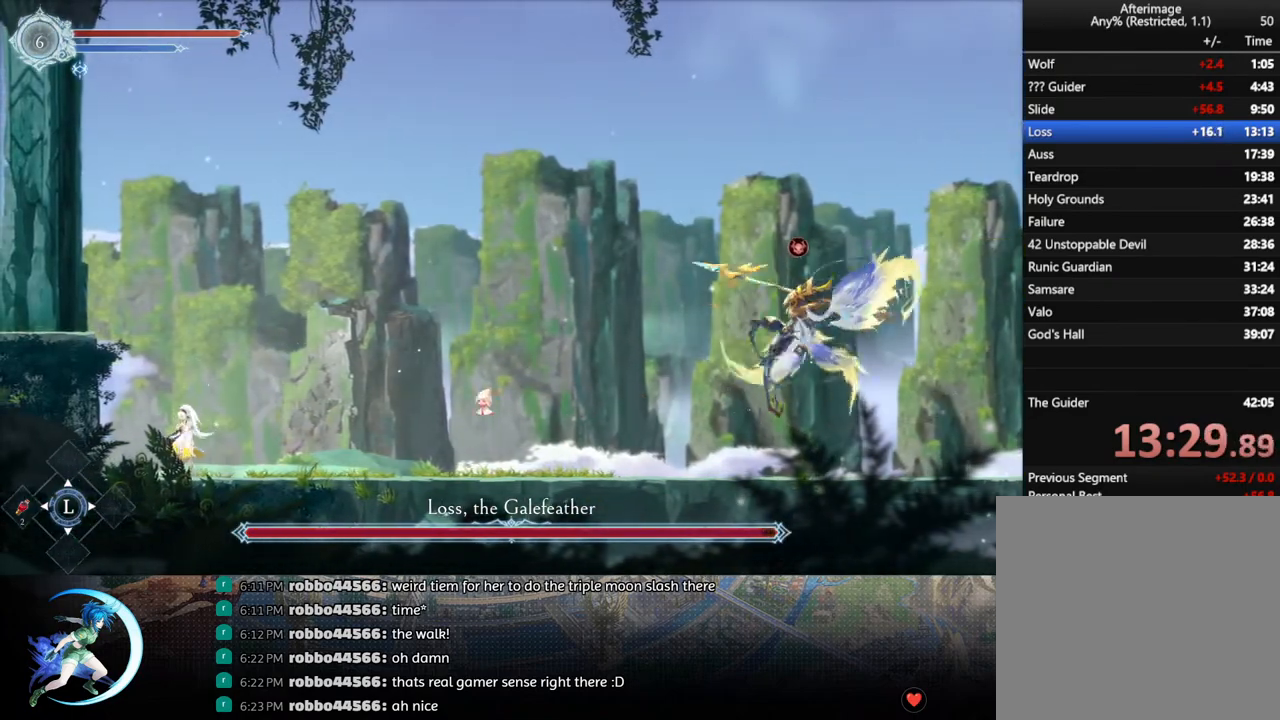
{"buttons": ["R1", "DPAD_RIGHT"], "left_stick": "center", "right_stick": "center", "events": [[367, "DPAD_RIGHT", "down"], [433, "R1", "down"]]}
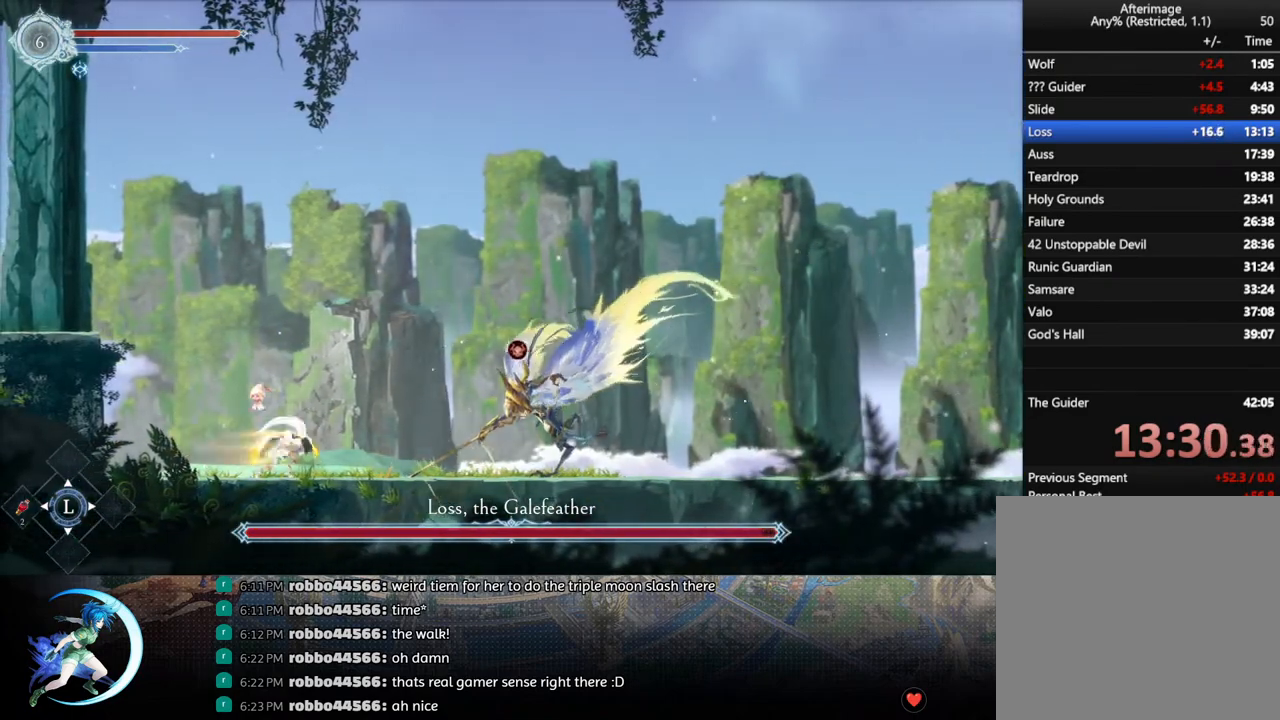
{"buttons": ["DPAD_DOWN"], "left_stick": "center", "right_stick": "center", "events": [[100, "R1", "up"], [367, "DPAD_RIGHT", "up"], [383, "SQUARE", "down"], [483, "SQUARE", "up"], [500, "DPAD_DOWN", "down"]]}
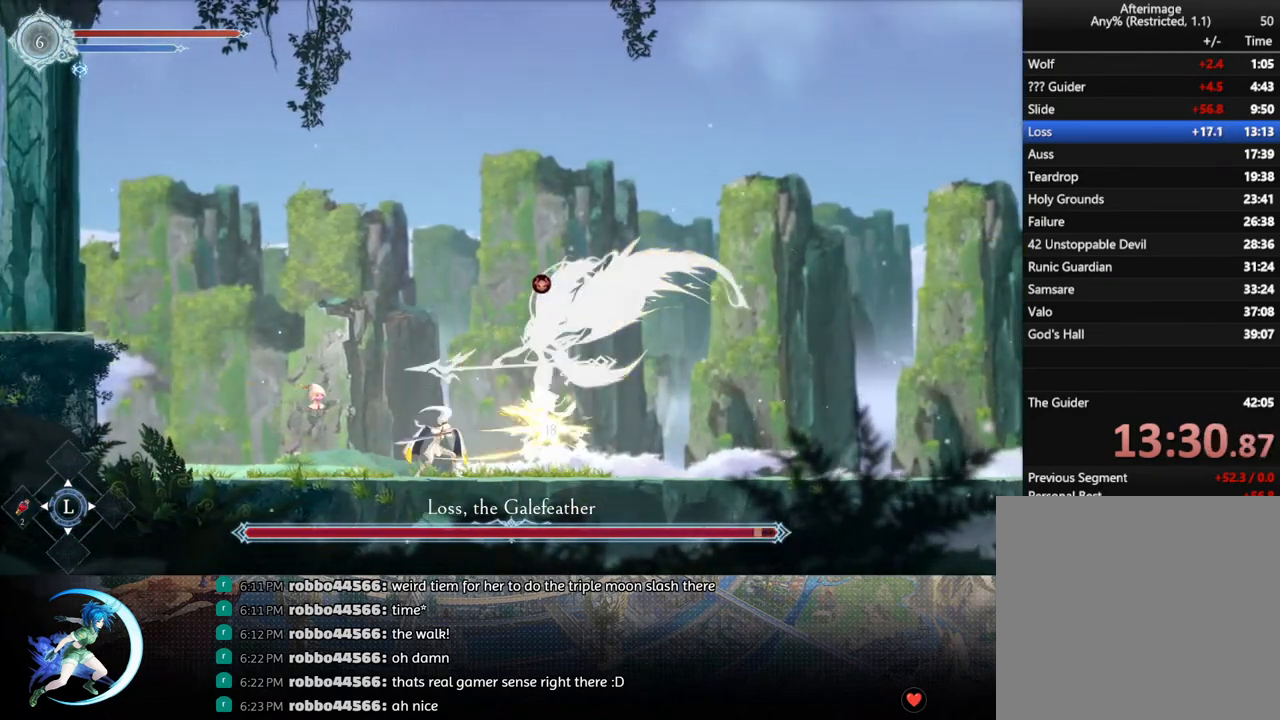
{"buttons": ["SQUARE"], "left_stick": "center", "right_stick": "center", "events": [[50, "DPAD_DOWN", "up"], [83, "SQUARE", "down"], [183, "SQUARE", "up"], [217, "DPAD_DOWN", "down"], [250, "DPAD_DOWN", "up"], [300, "SQUARE", "down"], [400, "DPAD_DOWN", "down"], [400, "SQUARE", "up"], [450, "DPAD_DOWN", "up"], [500, "SQUARE", "down"]]}
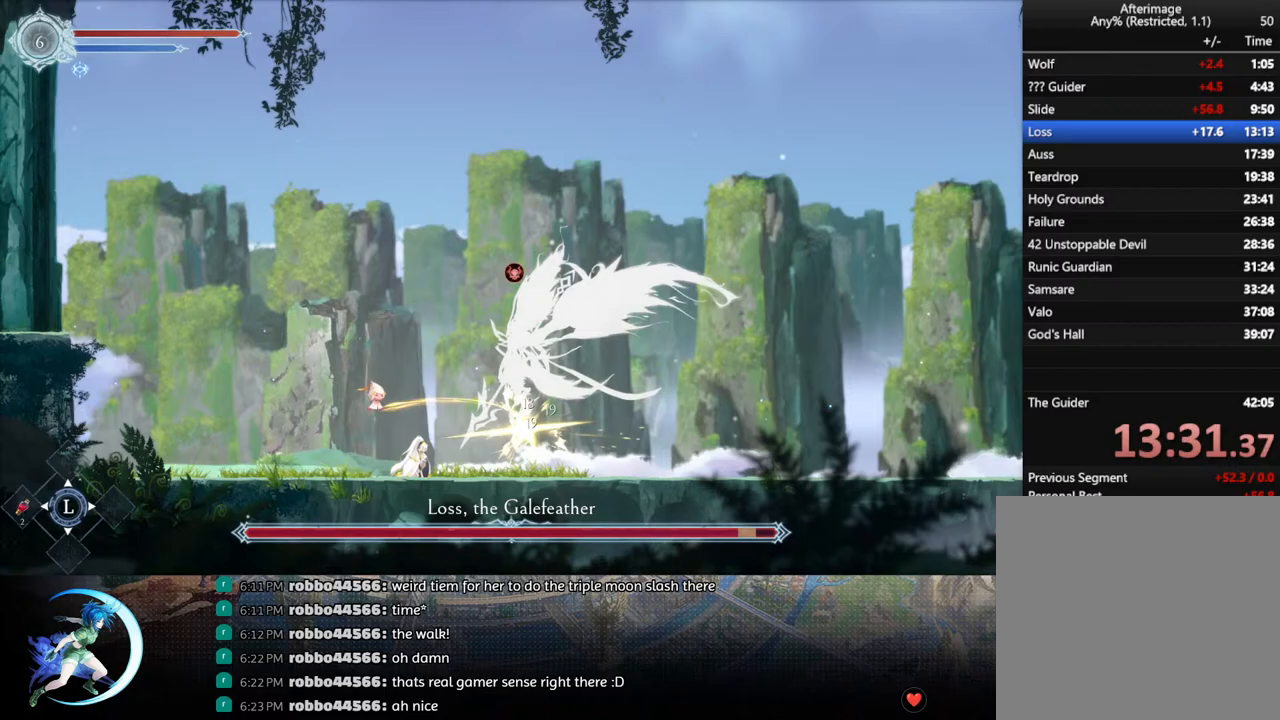
{"buttons": ["DPAD_RIGHT"], "left_stick": "center", "right_stick": "center", "events": [[117, "SQUARE", "up"], [133, "DPAD_DOWN", "down"], [200, "DPAD_DOWN", "up"], [217, "SQUARE", "down"], [350, "SQUARE", "up"], [433, "DPAD_RIGHT", "down"]]}
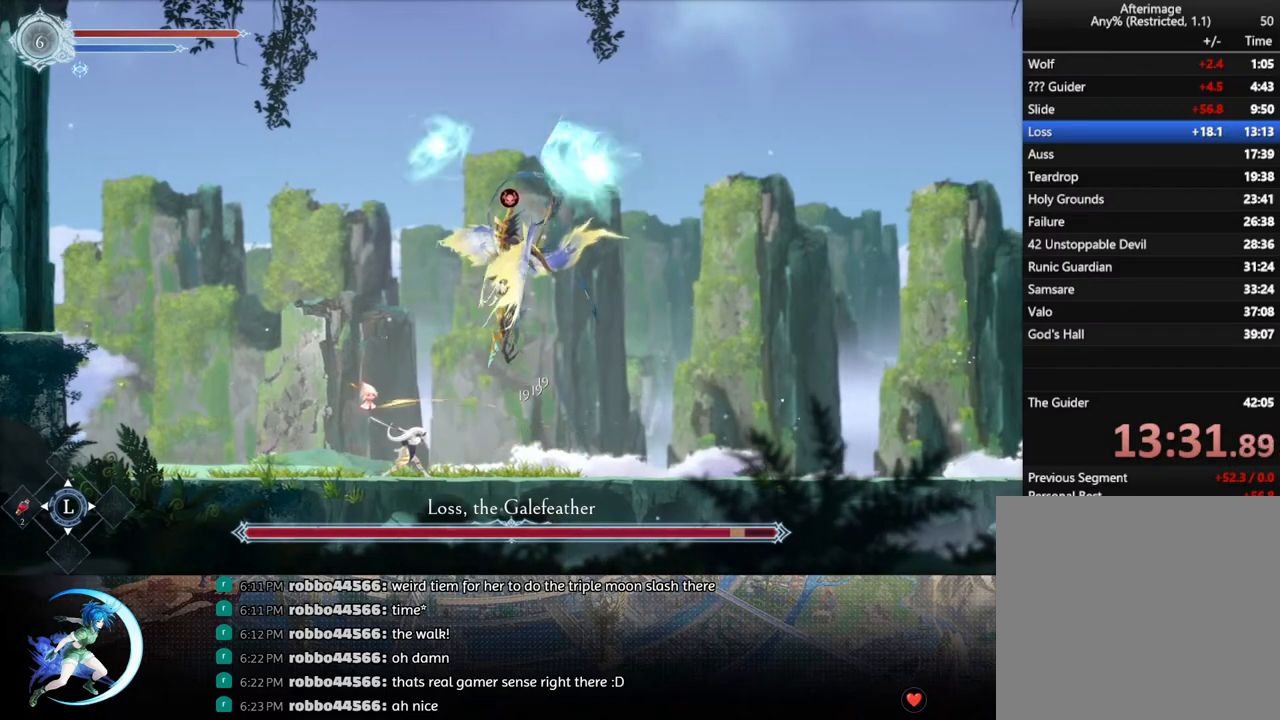
{"buttons": ["DPAD_RIGHT"], "left_stick": "center", "right_stick": "center", "events": [[33, "R1", "down"], [150, "R1", "up"]]}
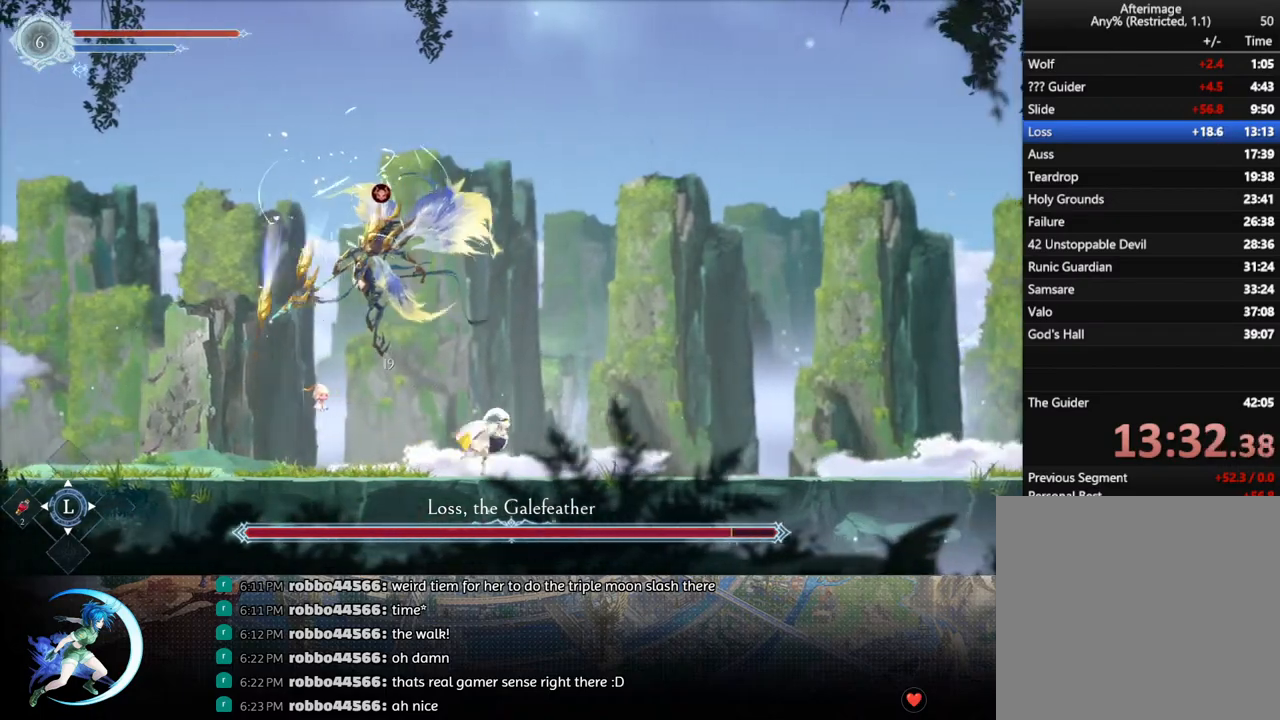
{"buttons": [], "left_stick": "center", "right_stick": "center", "events": [[33, "DPAD_RIGHT", "up"], [133, "DPAD_LEFT", "down"], [317, "DPAD_LEFT", "up"]]}
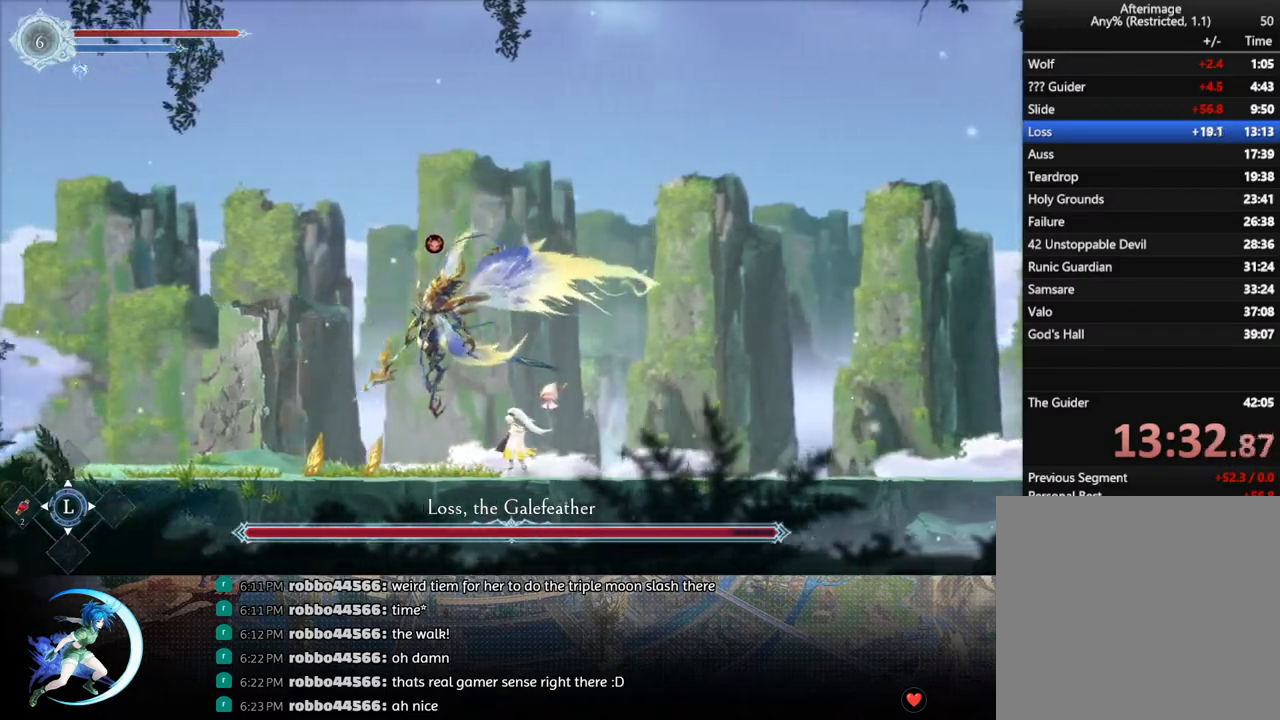
{"buttons": ["SQUARE"], "left_stick": "center", "right_stick": "center", "events": [[50, "SQUARE", "down"], [150, "DPAD_DOWN", "down"], [150, "SQUARE", "up"], [200, "DPAD_DOWN", "up"], [233, "SQUARE", "down"], [350, "SQUARE", "up"], [367, "DPAD_DOWN", "down"], [400, "DPAD_DOWN", "up"], [450, "SQUARE", "down"]]}
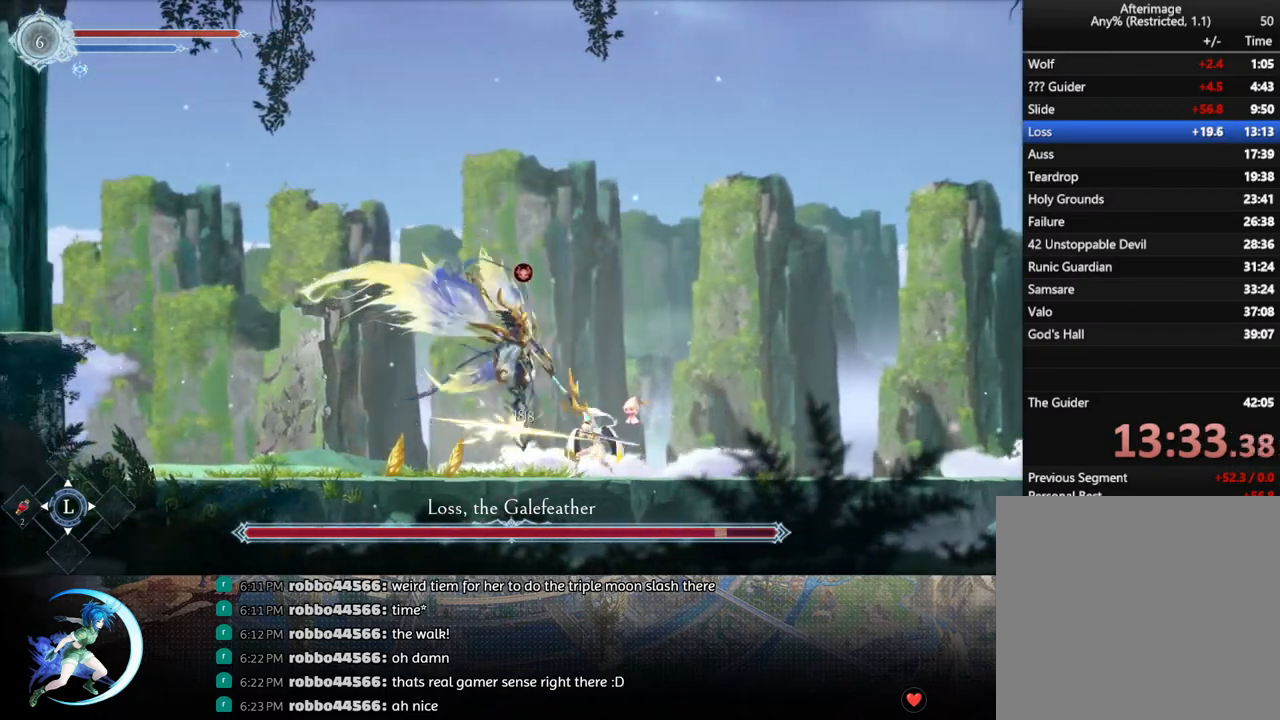
{"buttons": ["R1", "DPAD_RIGHT"], "left_stick": "center", "right_stick": "center", "events": [[50, "SQUARE", "up"], [67, "DPAD_DOWN", "down"], [117, "DPAD_DOWN", "up"], [133, "SQUARE", "down"], [267, "SQUARE", "up"], [333, "DPAD_RIGHT", "down"], [417, "R1", "down"]]}
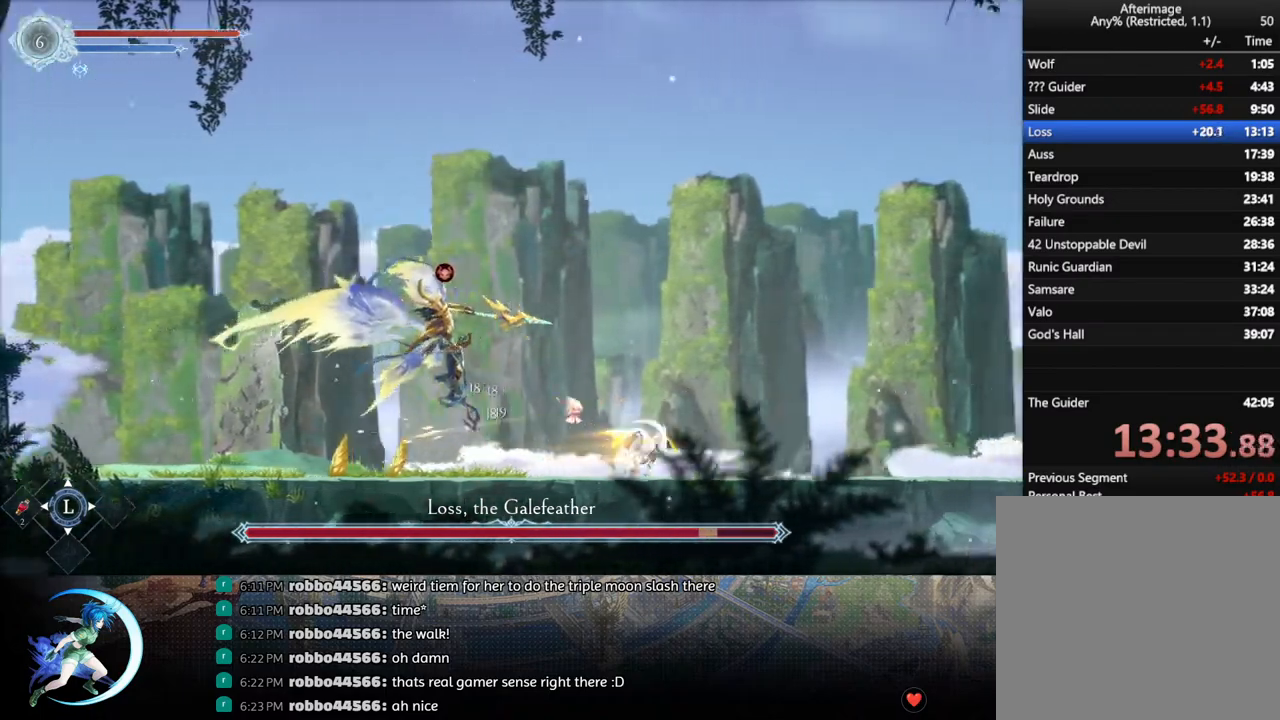
{"buttons": [], "left_stick": "center", "right_stick": "center", "events": [[50, "DPAD_RIGHT", "up"], [67, "R1", "up"], [283, "DPAD_LEFT", "down"], [317, "R1", "down"], [400, "R1", "up"], [433, "DPAD_LEFT", "up"]]}
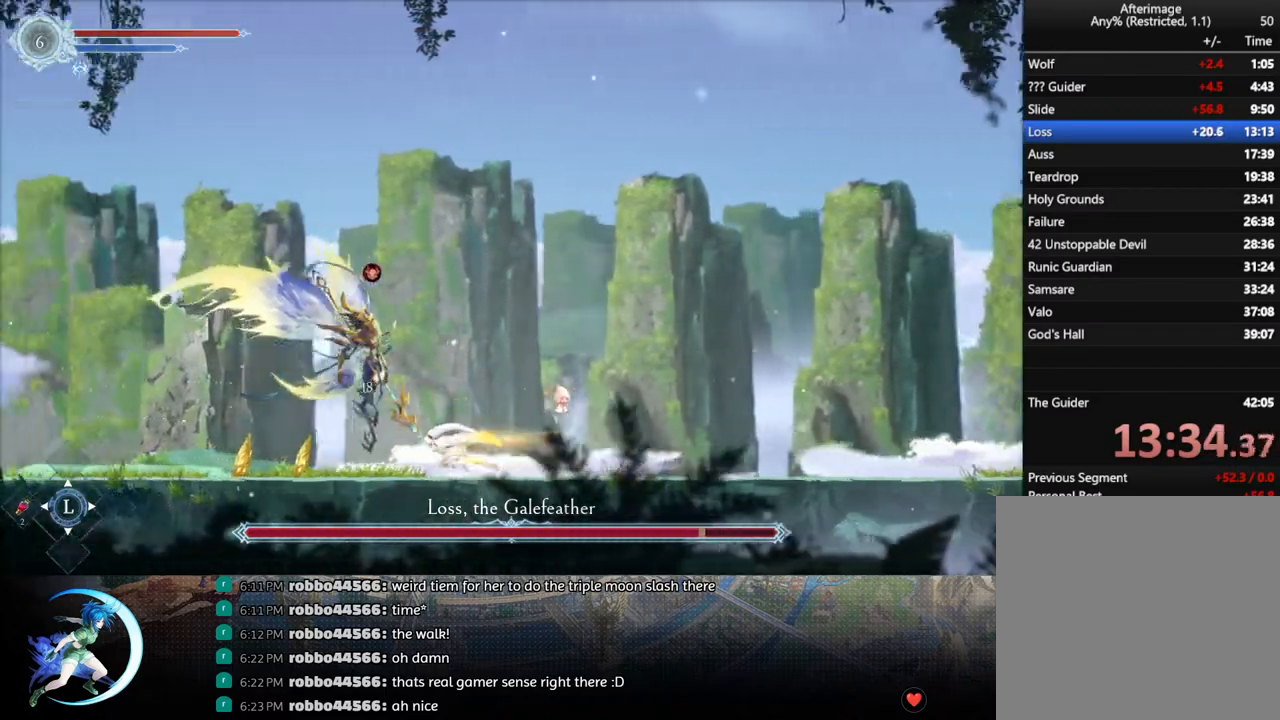
{"buttons": [], "left_stick": "center", "right_stick": "center", "events": [[117, "SQUARE", "down"], [217, "SQUARE", "up"], [250, "DPAD_DOWN", "down"], [283, "DPAD_DOWN", "up"], [317, "SQUARE", "down"], [433, "SQUARE", "up"], [450, "DPAD_DOWN", "down"], [500, "DPAD_DOWN", "up"]]}
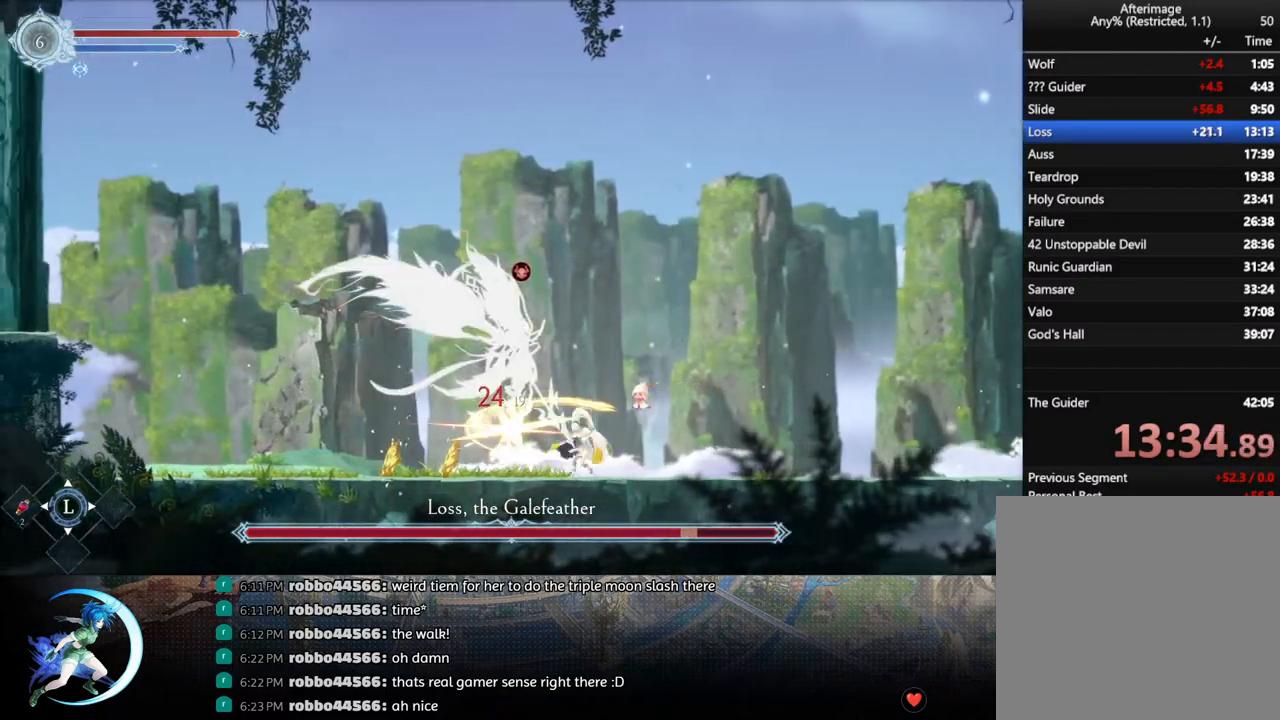
{"buttons": ["SQUARE"], "left_stick": "center", "right_stick": "center", "events": [[17, "SQUARE", "down"], [133, "SQUARE", "up"], [150, "DPAD_DOWN", "down"], [183, "DPAD_DOWN", "up"], [217, "SQUARE", "down"], [350, "DPAD_DOWN", "down"], [350, "SQUARE", "up"], [400, "DPAD_DOWN", "up"], [433, "SQUARE", "down"]]}
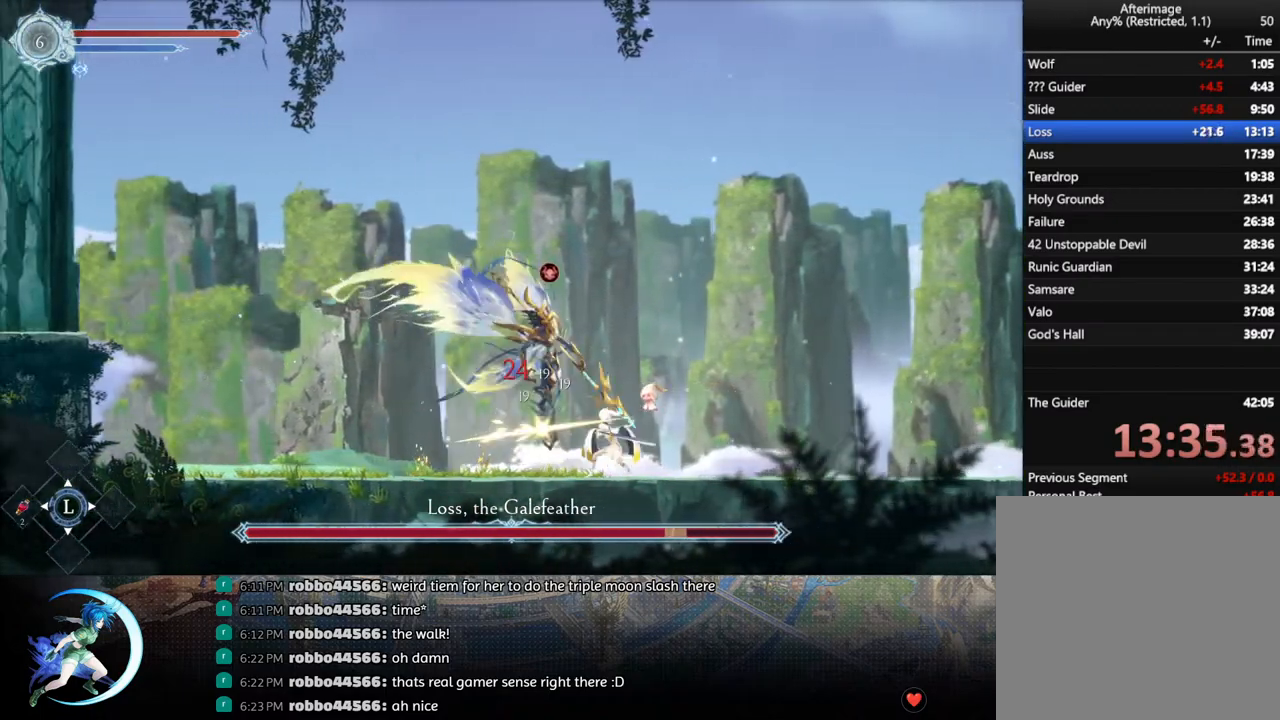
{"buttons": ["R1", "DPAD_RIGHT"], "left_stick": "center", "right_stick": "center", "events": [[50, "DPAD_DOWN", "down"], [50, "SQUARE", "up"], [100, "DPAD_DOWN", "up"], [133, "SQUARE", "down"], [250, "DPAD_DOWN", "down"], [250, "SQUARE", "up"], [317, "DPAD_DOWN", "up"], [333, "SQUARE", "down"], [433, "DPAD_RIGHT", "down"], [433, "SQUARE", "up"], [483, "R1", "down"]]}
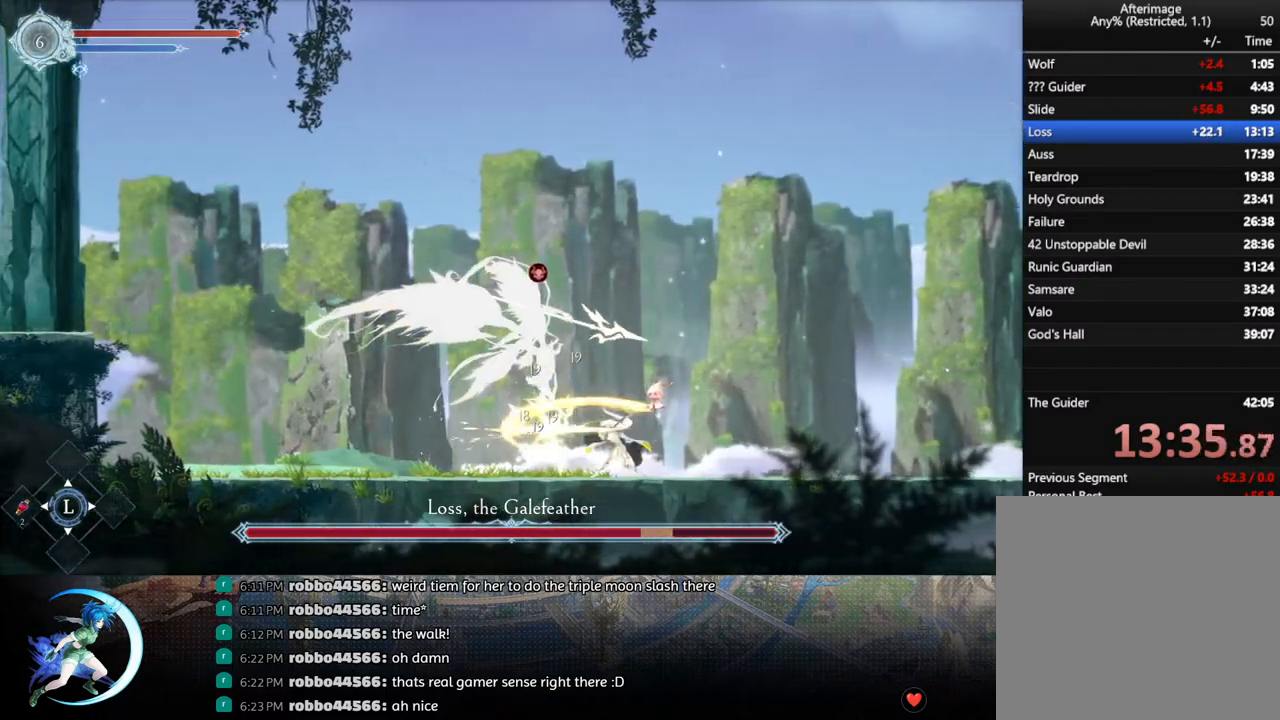
{"buttons": [], "left_stick": "center", "right_stick": "center", "events": [[150, "R1", "up"], [183, "DPAD_RIGHT", "up"], [300, "DPAD_LEFT", "down"], [350, "R1", "down"], [433, "DPAD_LEFT", "up"], [433, "R1", "up"]]}
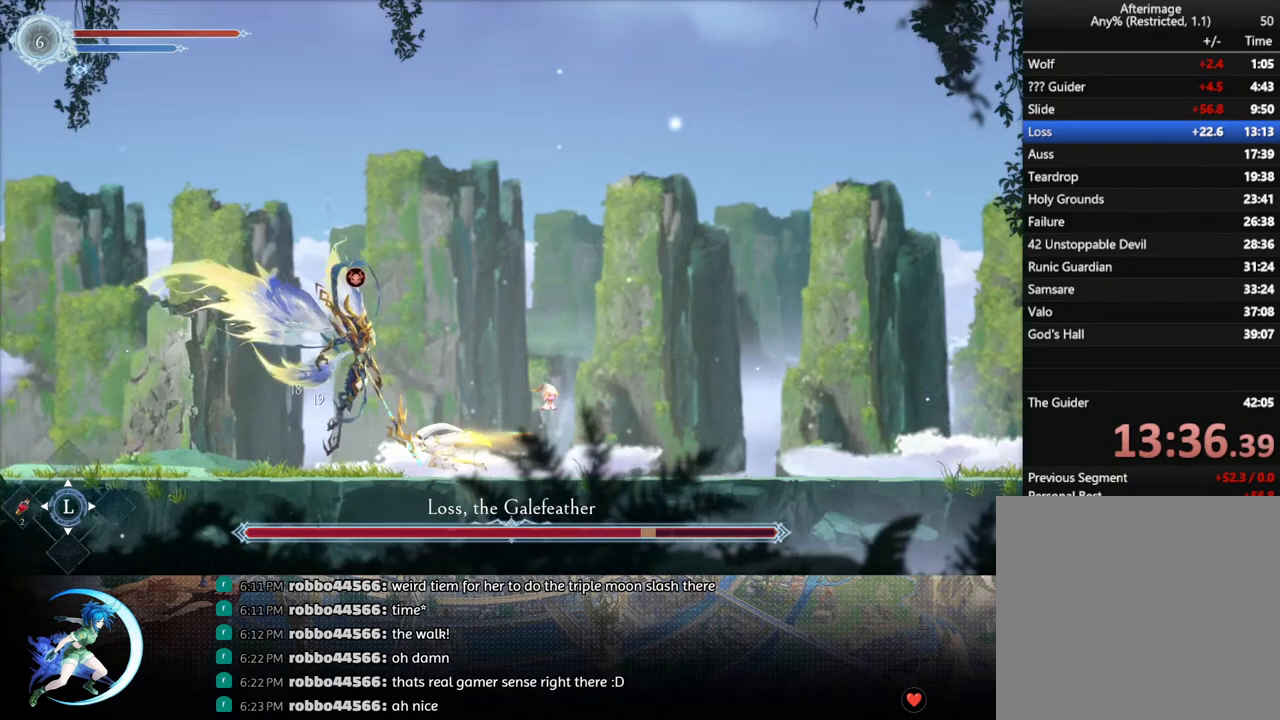
{"buttons": [], "left_stick": "center", "right_stick": "center", "events": [[150, "SQUARE", "down"], [250, "SQUARE", "up"], [267, "DPAD_DOWN", "down"], [317, "DPAD_DOWN", "up"], [350, "SQUARE", "down"], [467, "SQUARE", "up"]]}
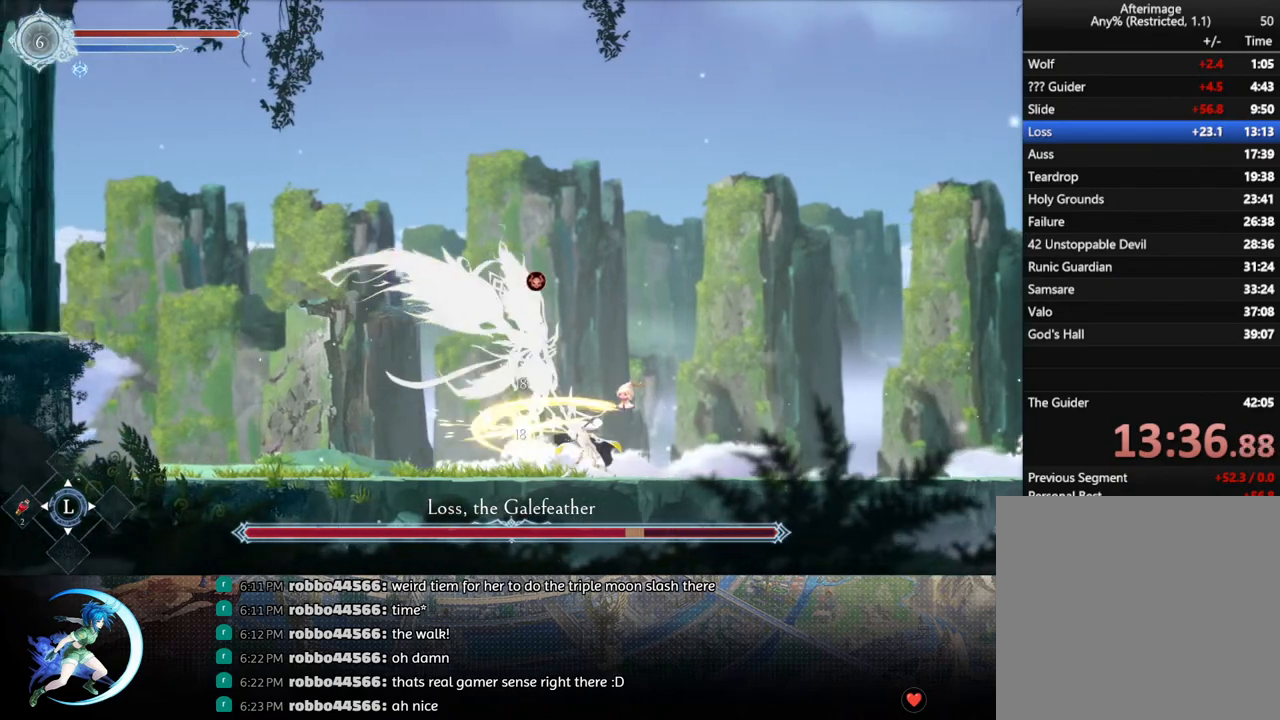
{"buttons": ["R1", "DPAD_DOWN", "DPAD_LEFT"], "left_stick": "center", "right_stick": "center", "events": [[50, "SQUARE", "down"], [133, "DPAD_DOWN", "down"], [150, "SQUARE", "up"], [167, "DPAD_DOWN", "up"], [350, "DPAD_DOWN", "down"], [350, "DPAD_LEFT", "down"], [433, "R1", "down"]]}
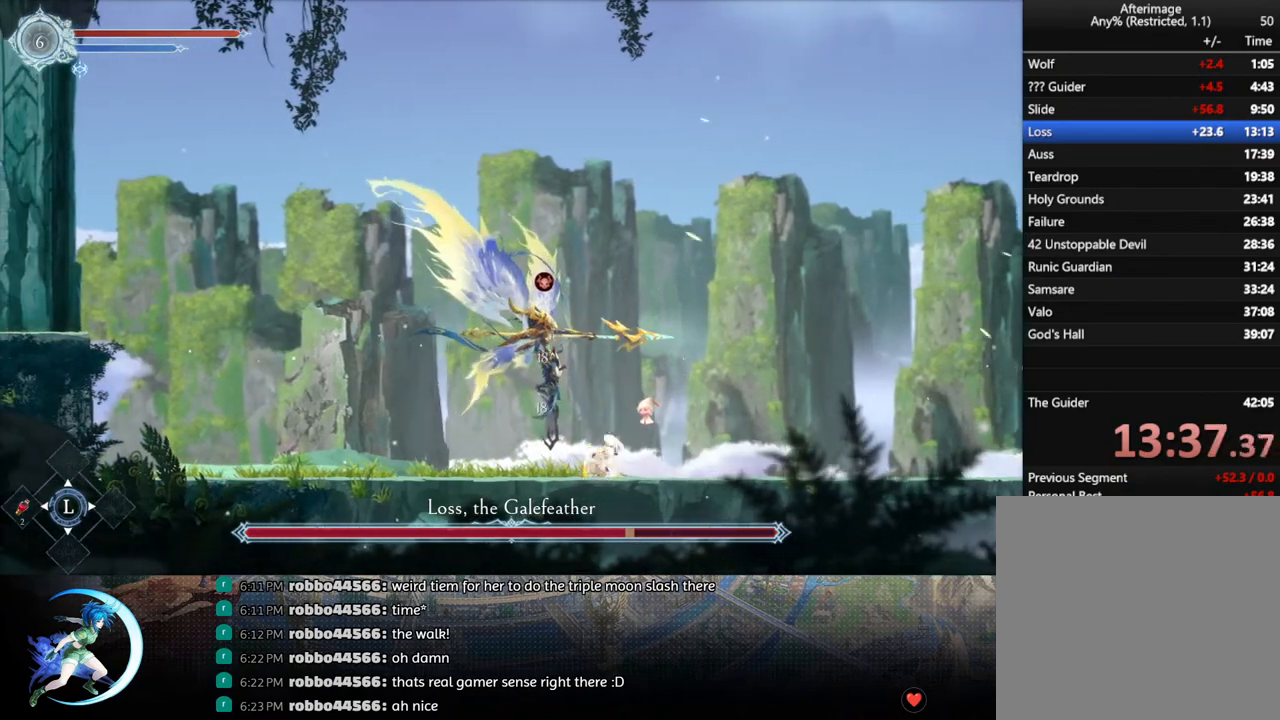
{"buttons": [], "left_stick": "center", "right_stick": "center", "events": [[67, "DPAD_LEFT", "up"], [83, "DPAD_DOWN", "up"], [83, "R1", "up"], [250, "DPAD_RIGHT", "down"], [400, "DPAD_RIGHT", "up"], [417, "SQUARE", "down"], [500, "SQUARE", "up"]]}
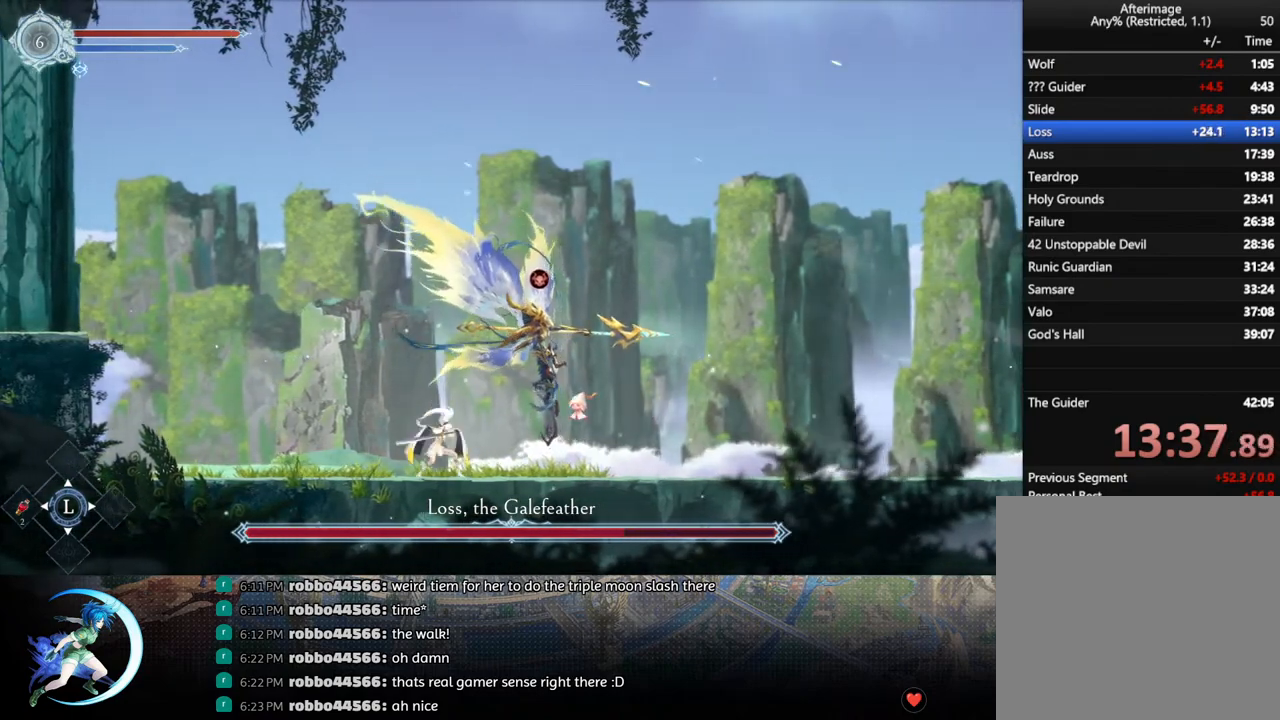
{"buttons": [], "left_stick": "center", "right_stick": "center", "events": [[50, "DPAD_DOWN", "down"], [100, "DPAD_DOWN", "up"], [117, "SQUARE", "down"], [217, "SQUARE", "up"], [250, "DPAD_DOWN", "down"], [283, "DPAD_DOWN", "up"], [333, "SQUARE", "down"], [433, "SQUARE", "up"], [450, "DPAD_DOWN", "down"], [500, "DPAD_DOWN", "up"]]}
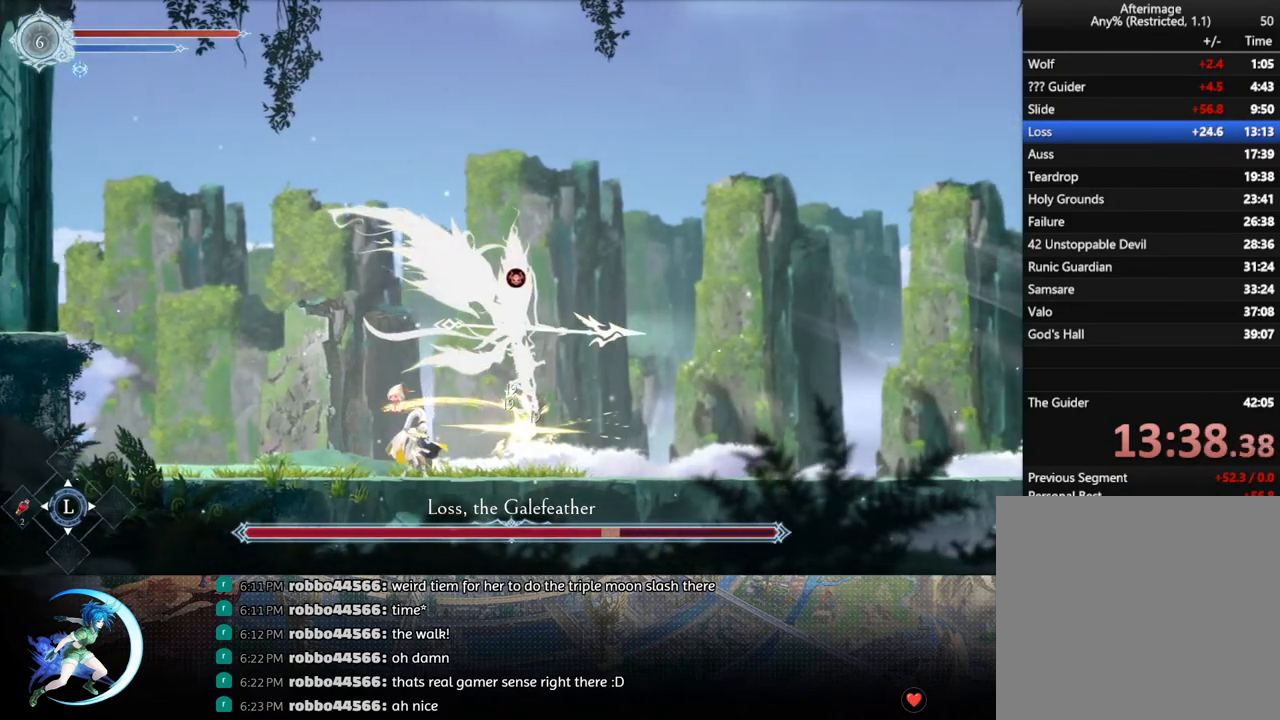
{"buttons": ["SQUARE"], "left_stick": "center", "right_stick": "center", "events": [[33, "SQUARE", "down"], [150, "DPAD_DOWN", "down"], [150, "SQUARE", "up"], [200, "DPAD_DOWN", "up"], [250, "SQUARE", "down"], [350, "SQUARE", "up"], [367, "DPAD_DOWN", "down"], [417, "DPAD_DOWN", "up"], [450, "SQUARE", "down"]]}
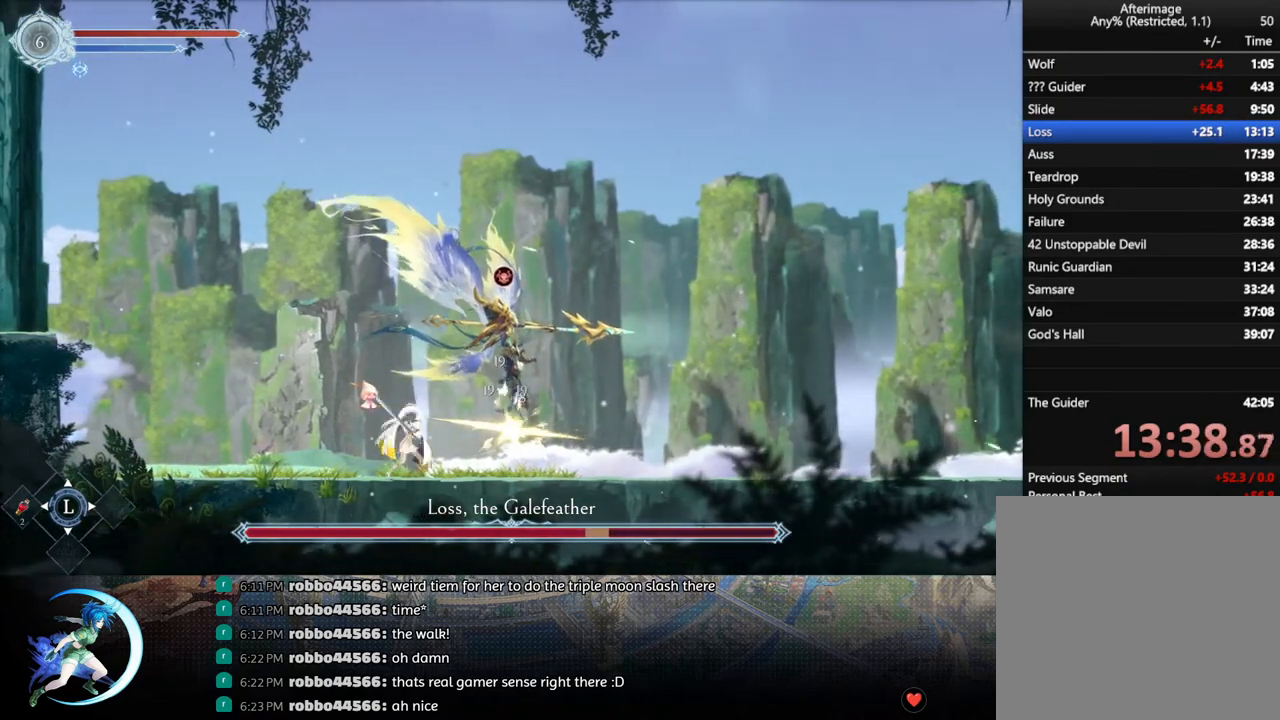
{"buttons": ["DPAD_DOWN"], "left_stick": "center", "right_stick": "center", "events": [[67, "DPAD_DOWN", "down"], [67, "SQUARE", "up"], [117, "DPAD_DOWN", "up"], [167, "SQUARE", "down"], [267, "SQUARE", "up"], [283, "DPAD_DOWN", "down"], [317, "DPAD_DOWN", "up"], [367, "SQUARE", "down"], [483, "DPAD_DOWN", "down"], [483, "SQUARE", "up"]]}
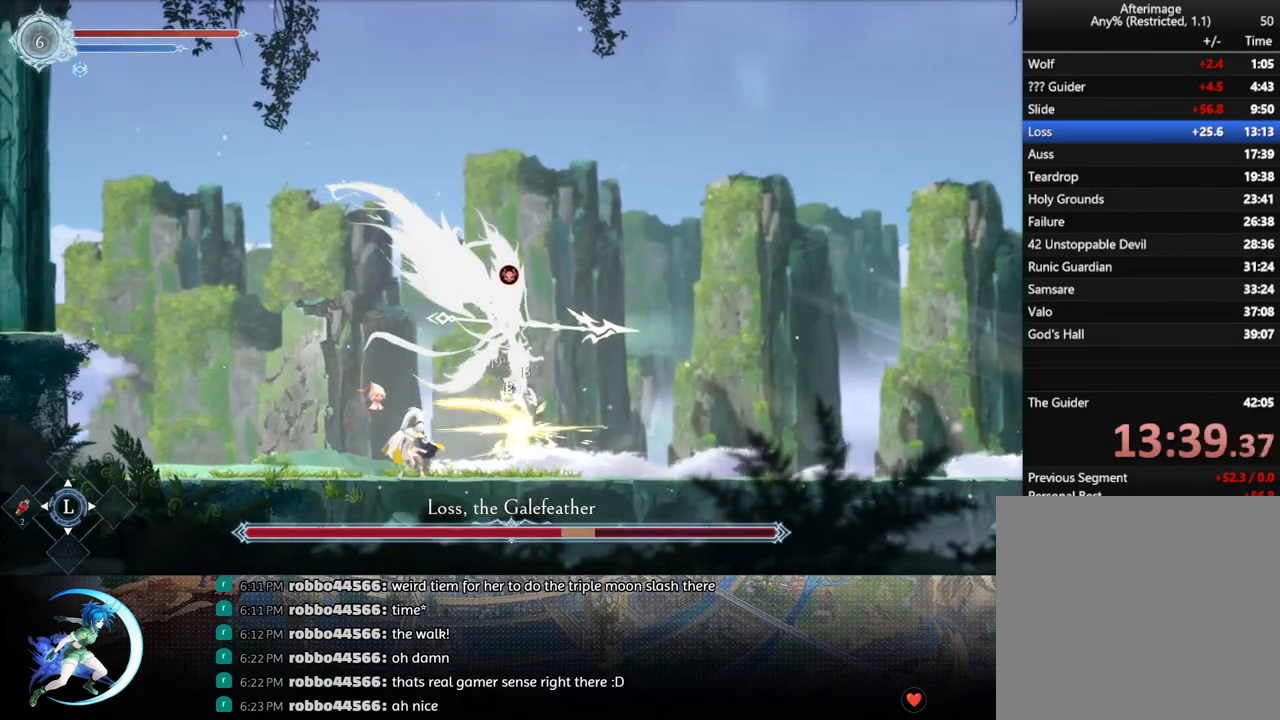
{"buttons": ["SQUARE"], "left_stick": "center", "right_stick": "center", "events": [[33, "DPAD_DOWN", "up"], [67, "SQUARE", "down"], [167, "SQUARE", "up"], [183, "DPAD_DOWN", "down"], [233, "DPAD_DOWN", "up"], [267, "SQUARE", "down"], [367, "SQUARE", "up"], [383, "DPAD_DOWN", "down"], [433, "DPAD_DOWN", "up"], [467, "SQUARE", "down"]]}
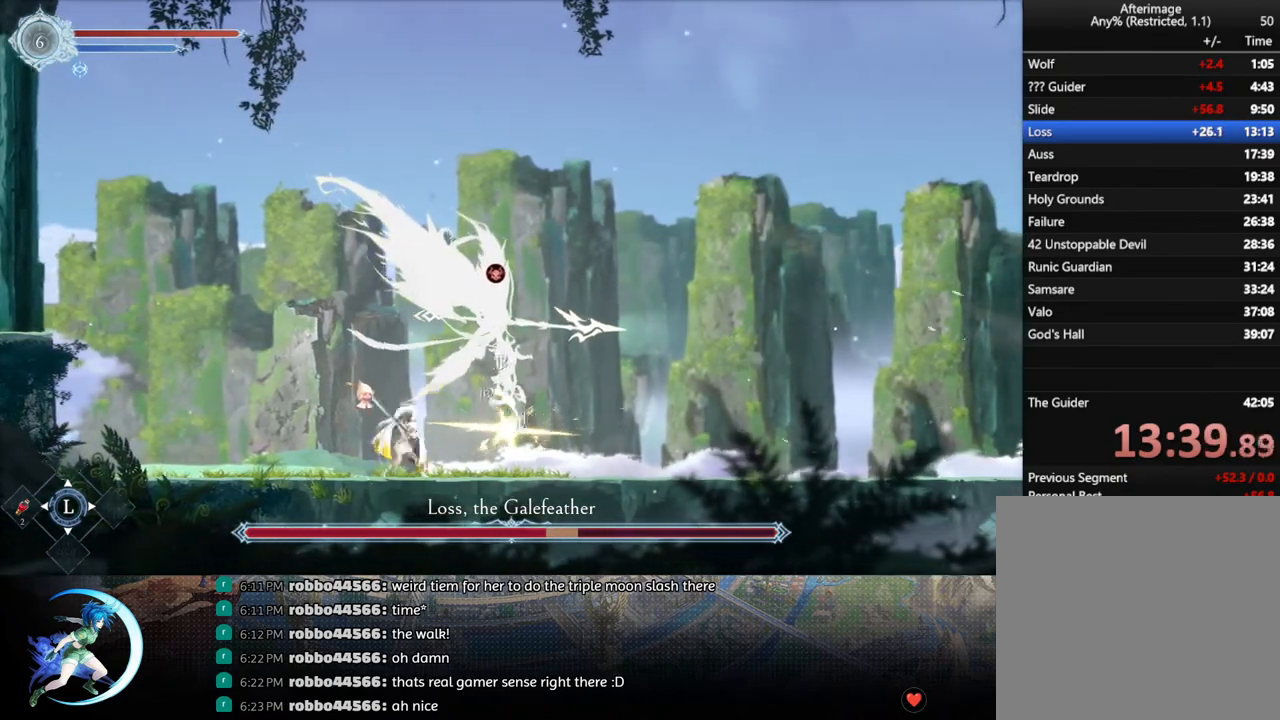
{"buttons": ["DPAD_DOWN"], "left_stick": "center", "right_stick": "center", "events": [[83, "SQUARE", "up"], [100, "DPAD_DOWN", "down"], [150, "DPAD_DOWN", "up"], [183, "SQUARE", "down"], [283, "SQUARE", "up"], [317, "DPAD_DOWN", "down"], [350, "DPAD_DOWN", "up"], [383, "SQUARE", "down"], [483, "SQUARE", "up"], [500, "DPAD_DOWN", "down"]]}
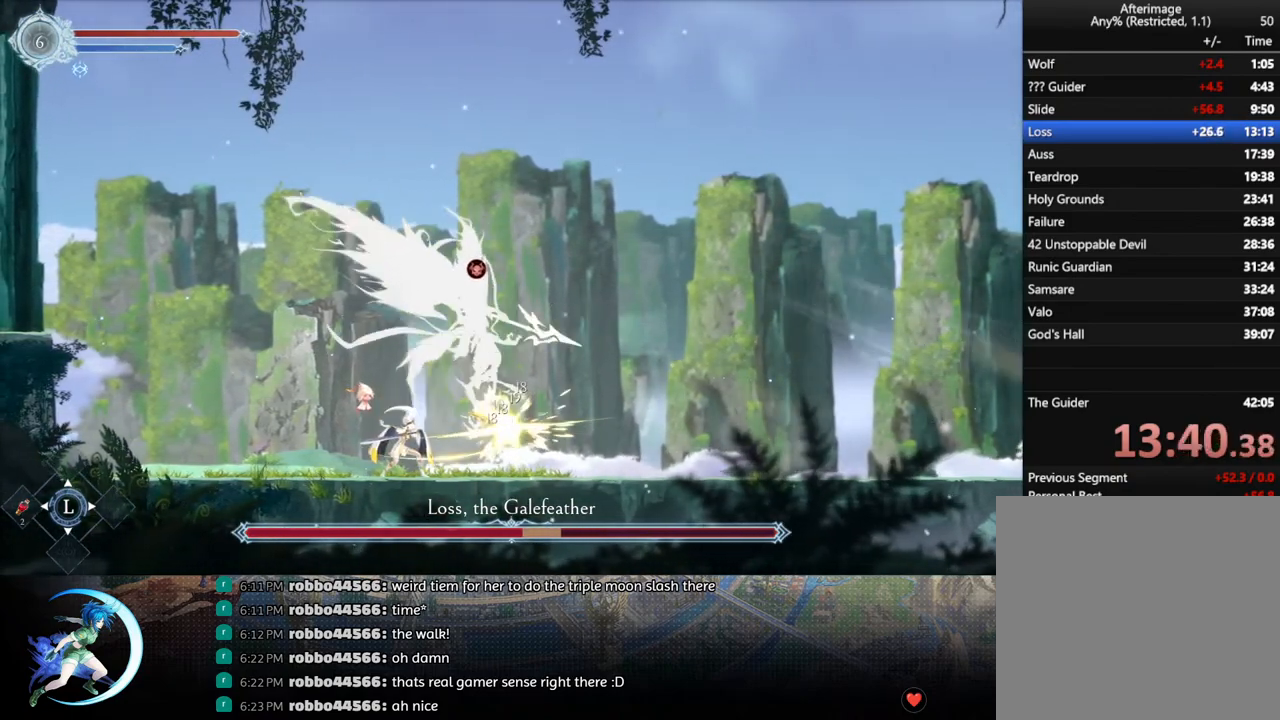
{"buttons": ["SQUARE"], "left_stick": "center", "right_stick": "center", "events": [[50, "DPAD_DOWN", "up"], [83, "SQUARE", "down"], [183, "DPAD_DOWN", "down"], [183, "SQUARE", "up"], [250, "DPAD_DOWN", "up"], [267, "SQUARE", "down"], [367, "SQUARE", "up"], [383, "DPAD_DOWN", "down"], [450, "DPAD_DOWN", "up"], [467, "SQUARE", "down"]]}
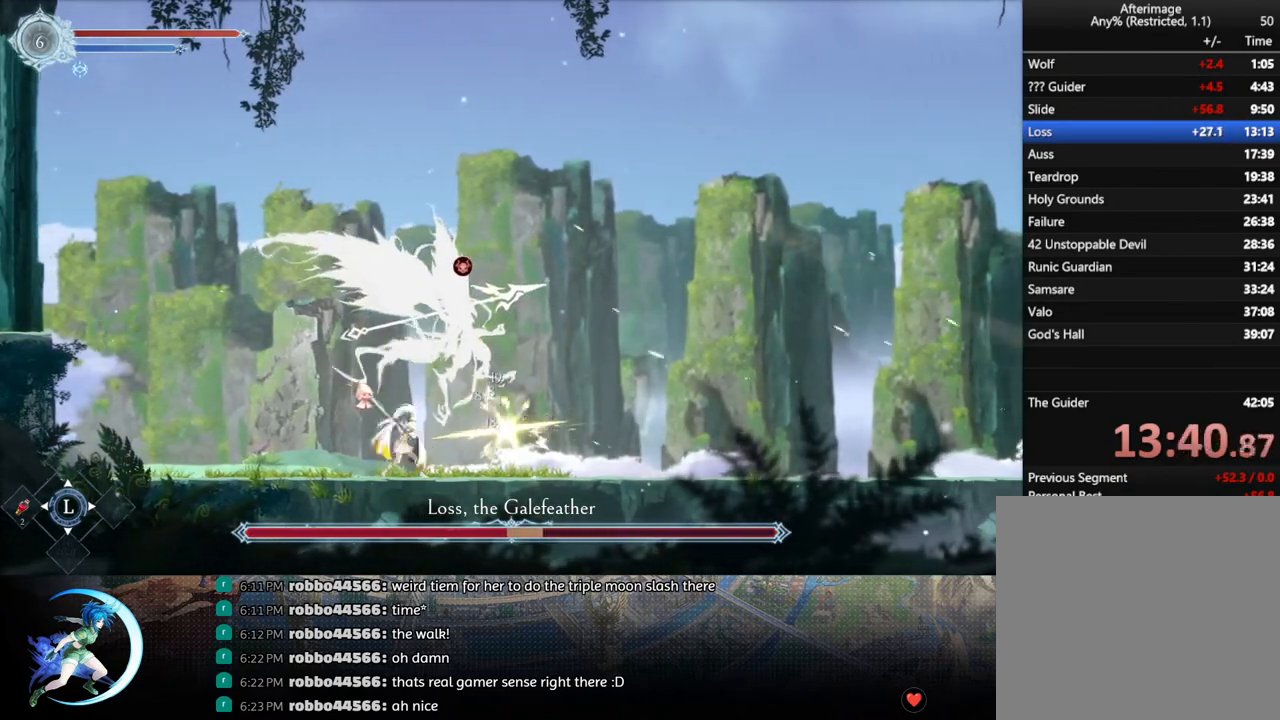
{"buttons": [], "left_stick": "center", "right_stick": "center", "events": [[67, "SQUARE", "up"], [83, "DPAD_DOWN", "down"], [133, "DPAD_DOWN", "up"], [150, "SQUARE", "down"], [267, "DPAD_DOWN", "down"], [267, "SQUARE", "up"], [333, "DPAD_DOWN", "up"], [350, "SQUARE", "down"], [450, "SQUARE", "up"]]}